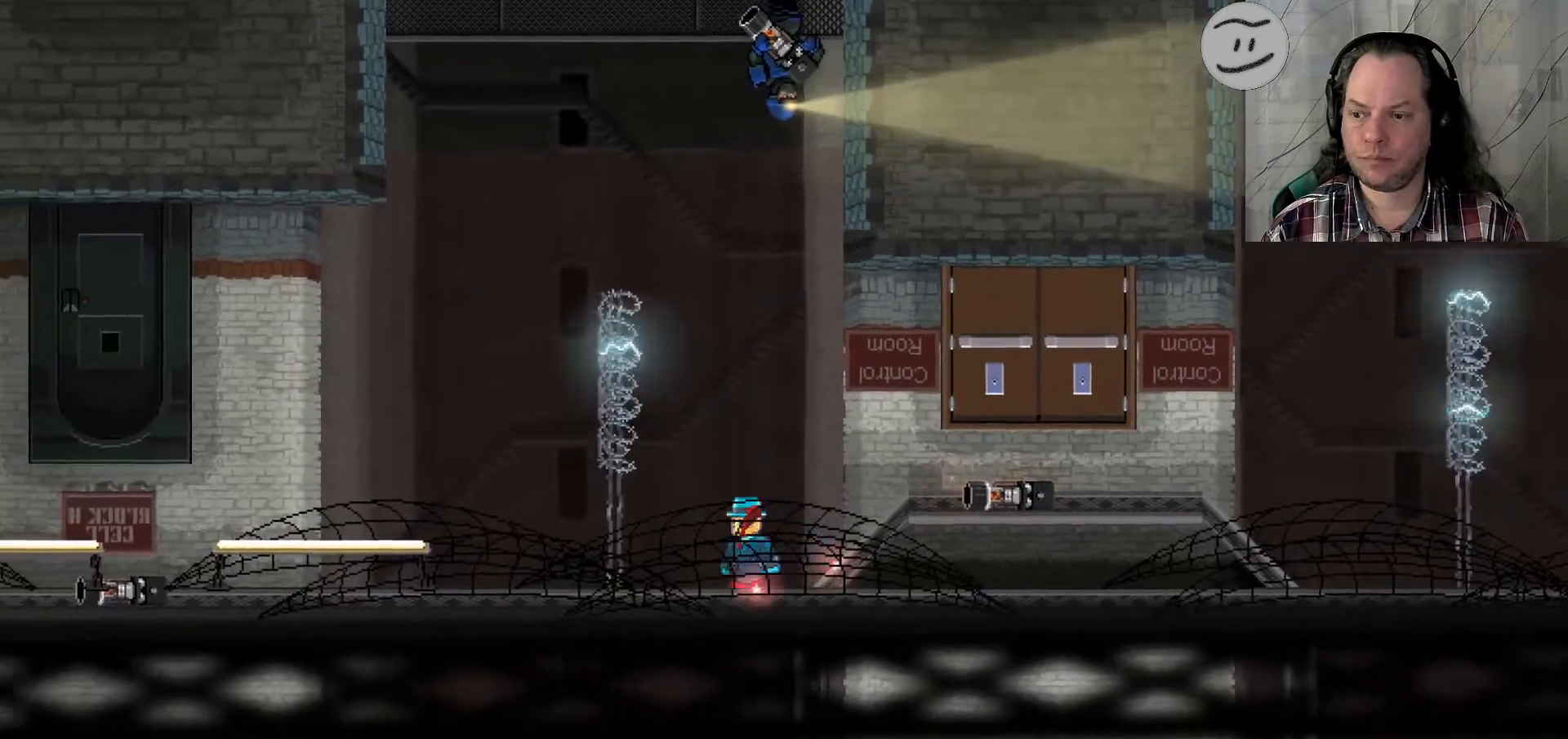
Gameplay with a controller (PlayStation layout); each line is a JSON object with the inputs held at the frame after it (dt_ms = milliseconds from this image to that frame). "events" lists button and stick changes between this image and that frame as [ms after this image, input, new state], when the widget could be followed in between. Not read: R3.
{"dt_ms": 500, "buttons": ["SQUARE"], "left_stick": "left", "right_stick": "center", "events": []}
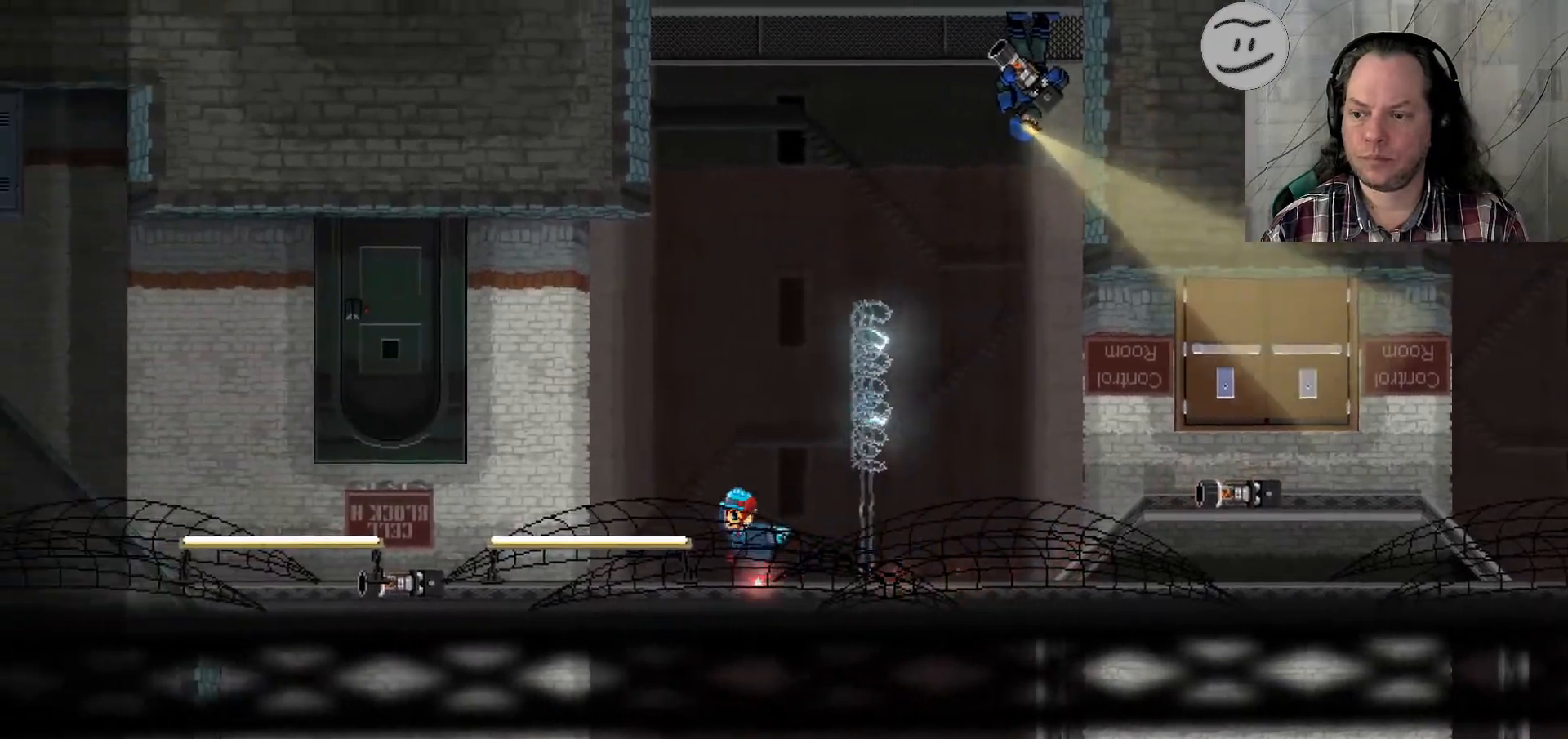
{"dt_ms": 500, "buttons": ["SQUARE"], "left_stick": "left", "right_stick": "center", "events": []}
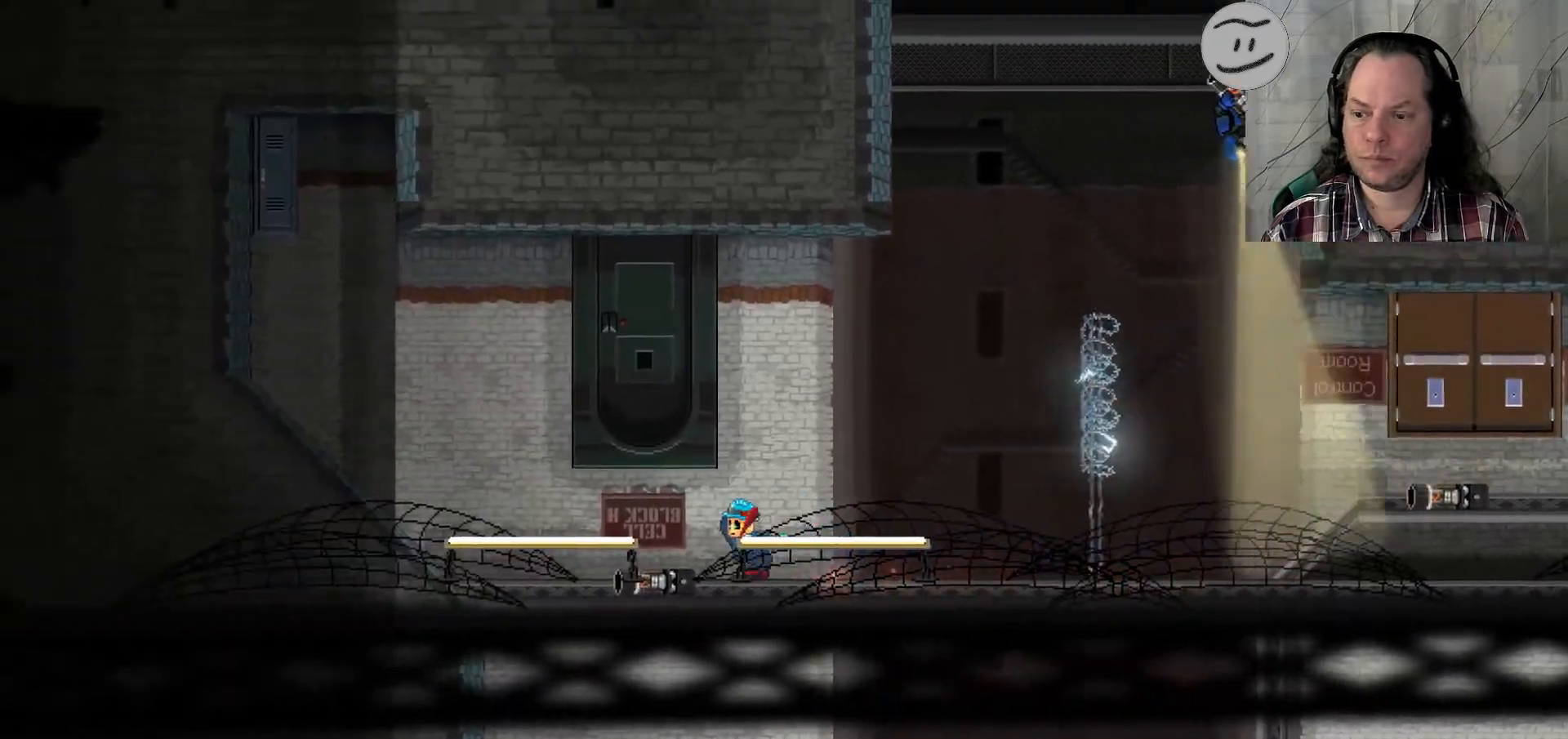
{"dt_ms": 500, "buttons": ["SQUARE"], "left_stick": "left", "right_stick": "center", "events": []}
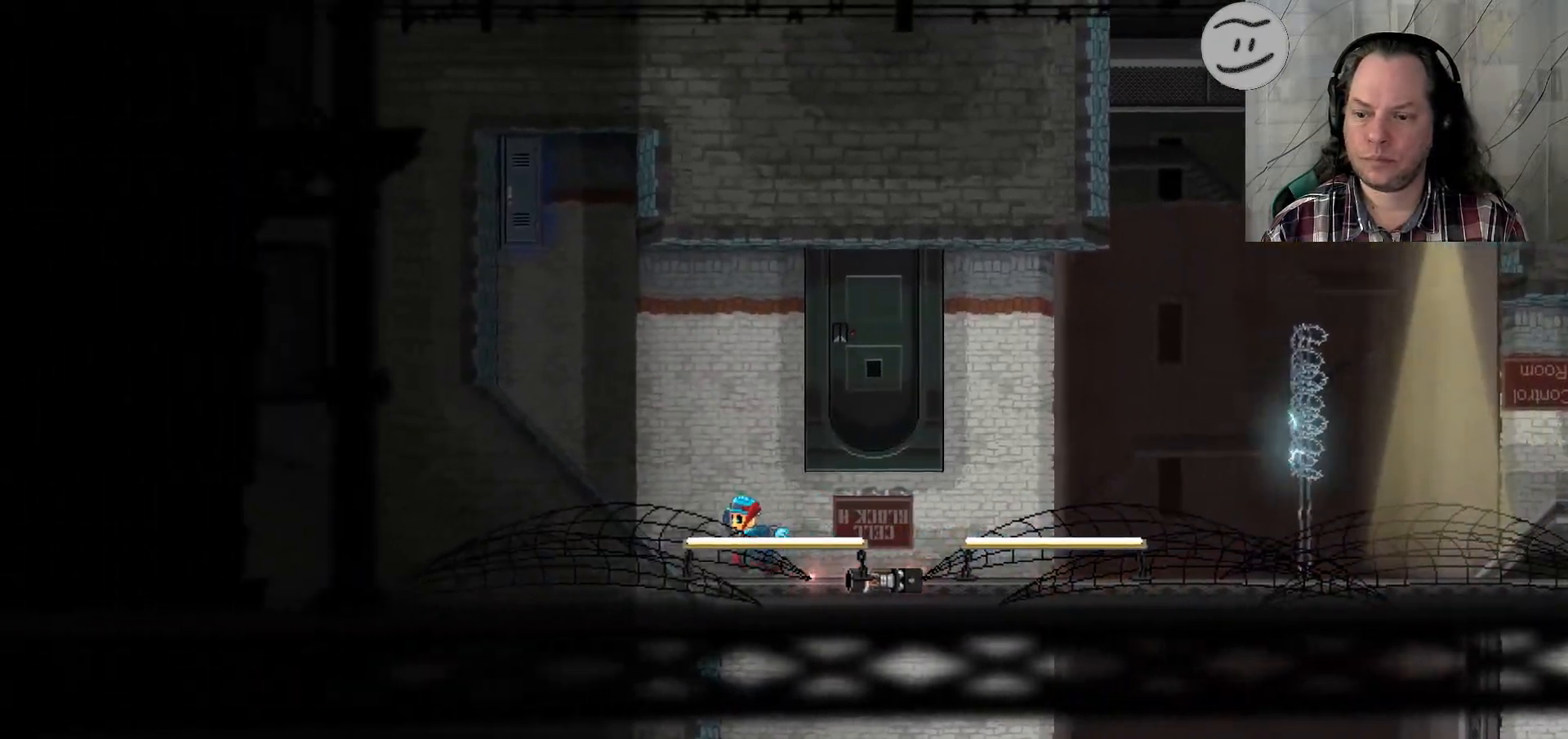
{"dt_ms": 500, "buttons": ["SQUARE"], "left_stick": "left", "right_stick": "center", "events": []}
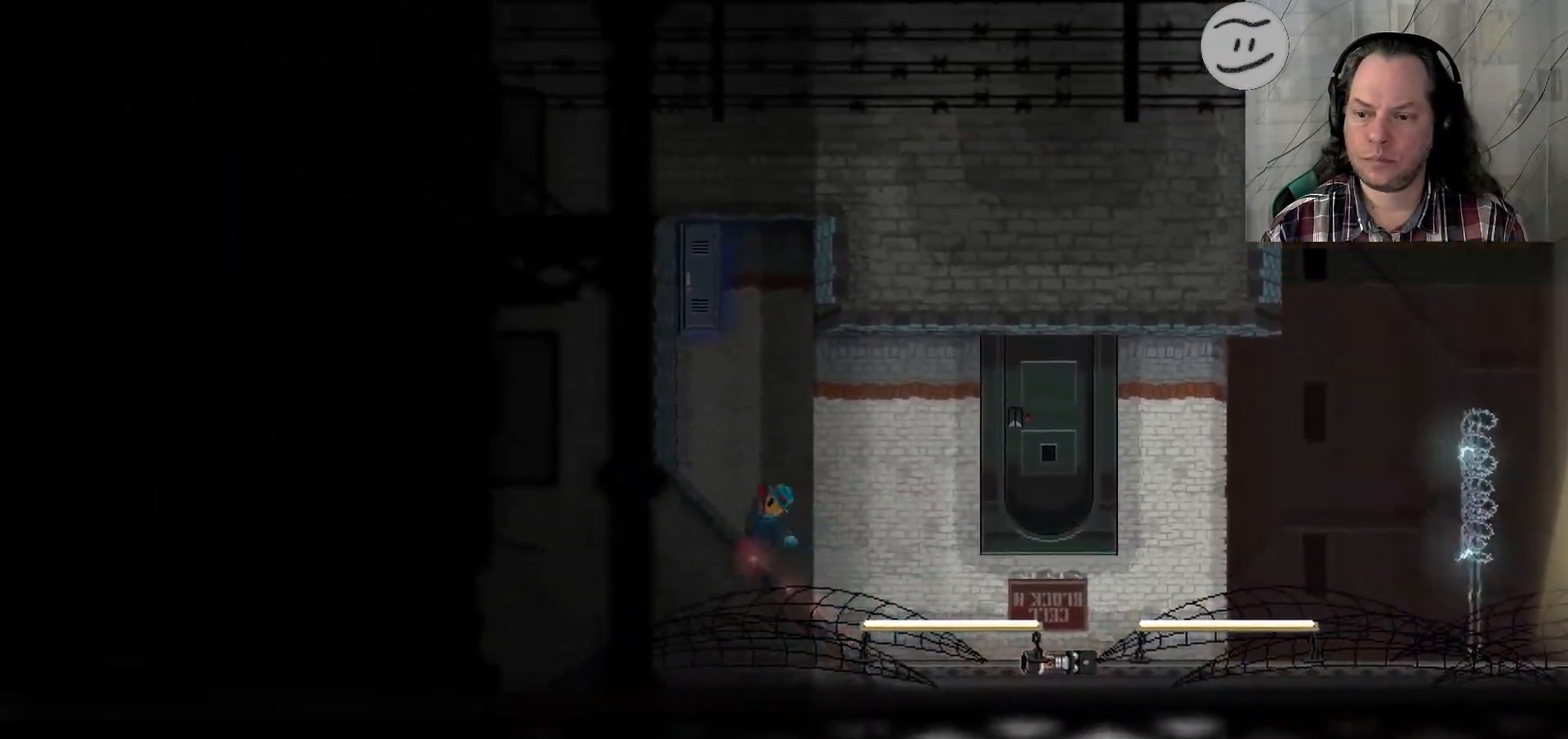
{"dt_ms": 1000, "buttons": ["SQUARE"], "left_stick": "left", "right_stick": "center"}
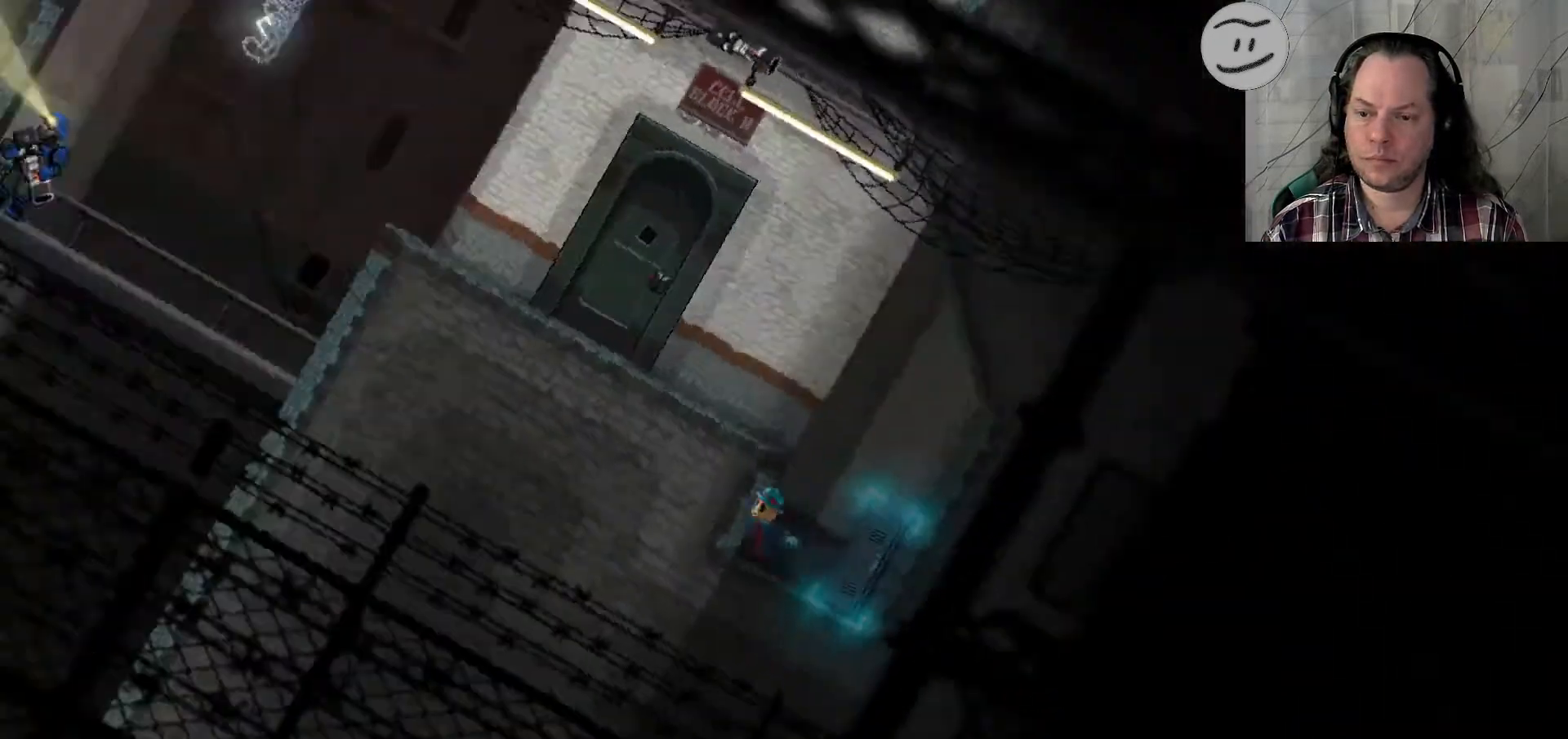
{"dt_ms": 500, "buttons": ["SQUARE"], "left_stick": "left", "right_stick": "center", "events": []}
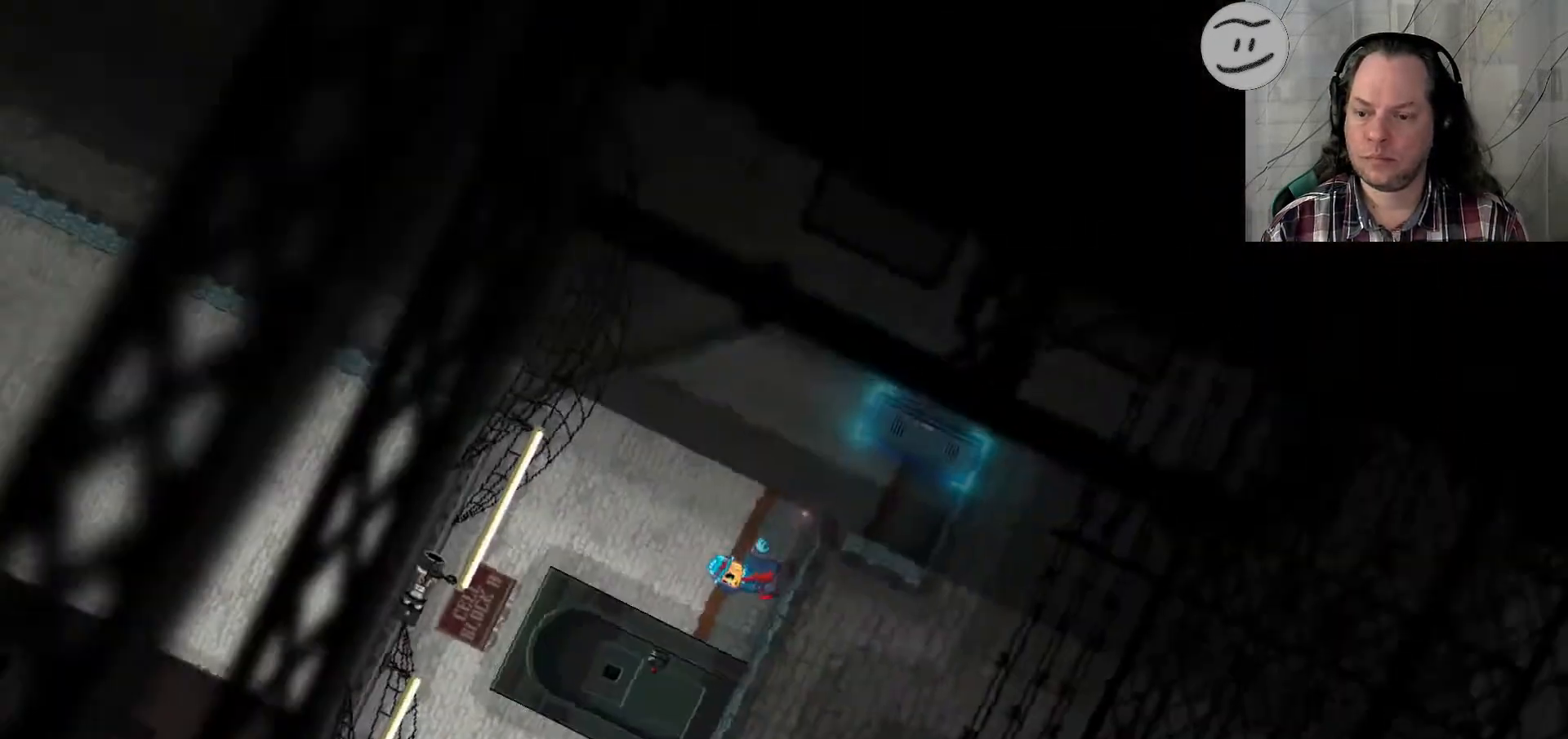
{"dt_ms": 500, "buttons": [], "left_stick": "center", "right_stick": "center", "events": [[267, "SQUARE", "up"], [367, "left_stick", "center"]]}
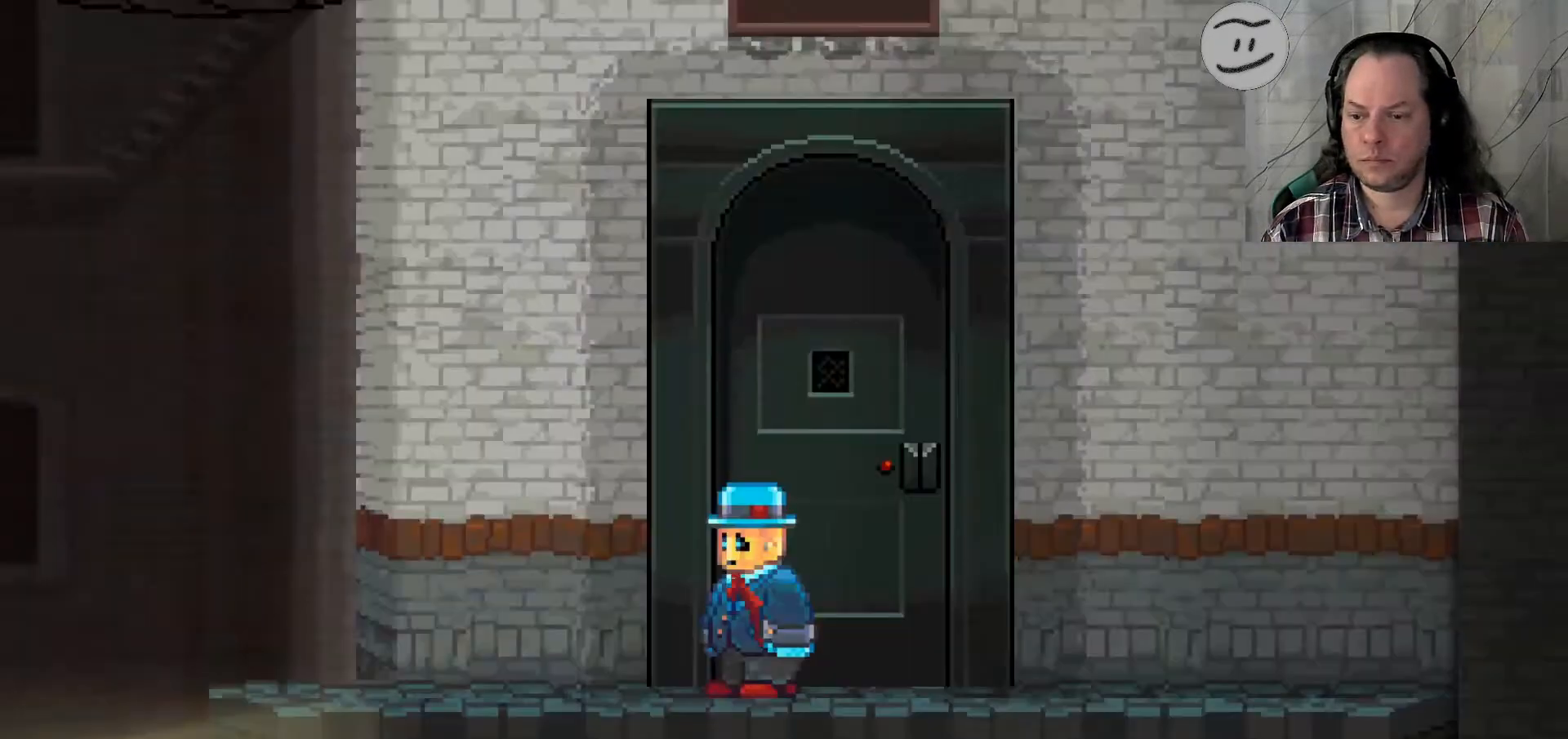
{"dt_ms": 500, "buttons": [], "left_stick": "center", "right_stick": "center", "events": [[33, "left_stick", "up"], [333, "left_stick", "center"]]}
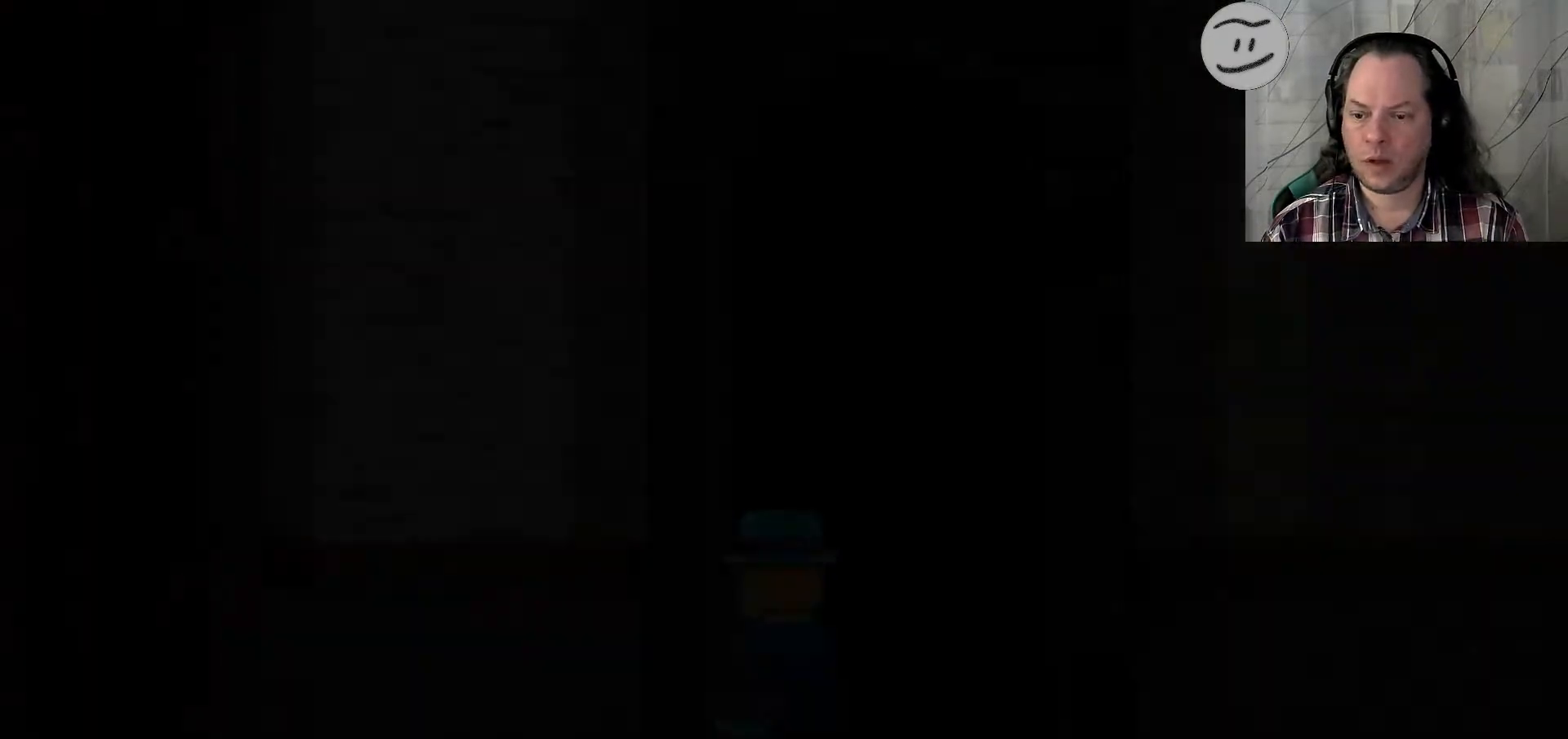
{"dt_ms": 500, "buttons": [], "left_stick": "center", "right_stick": "center", "events": []}
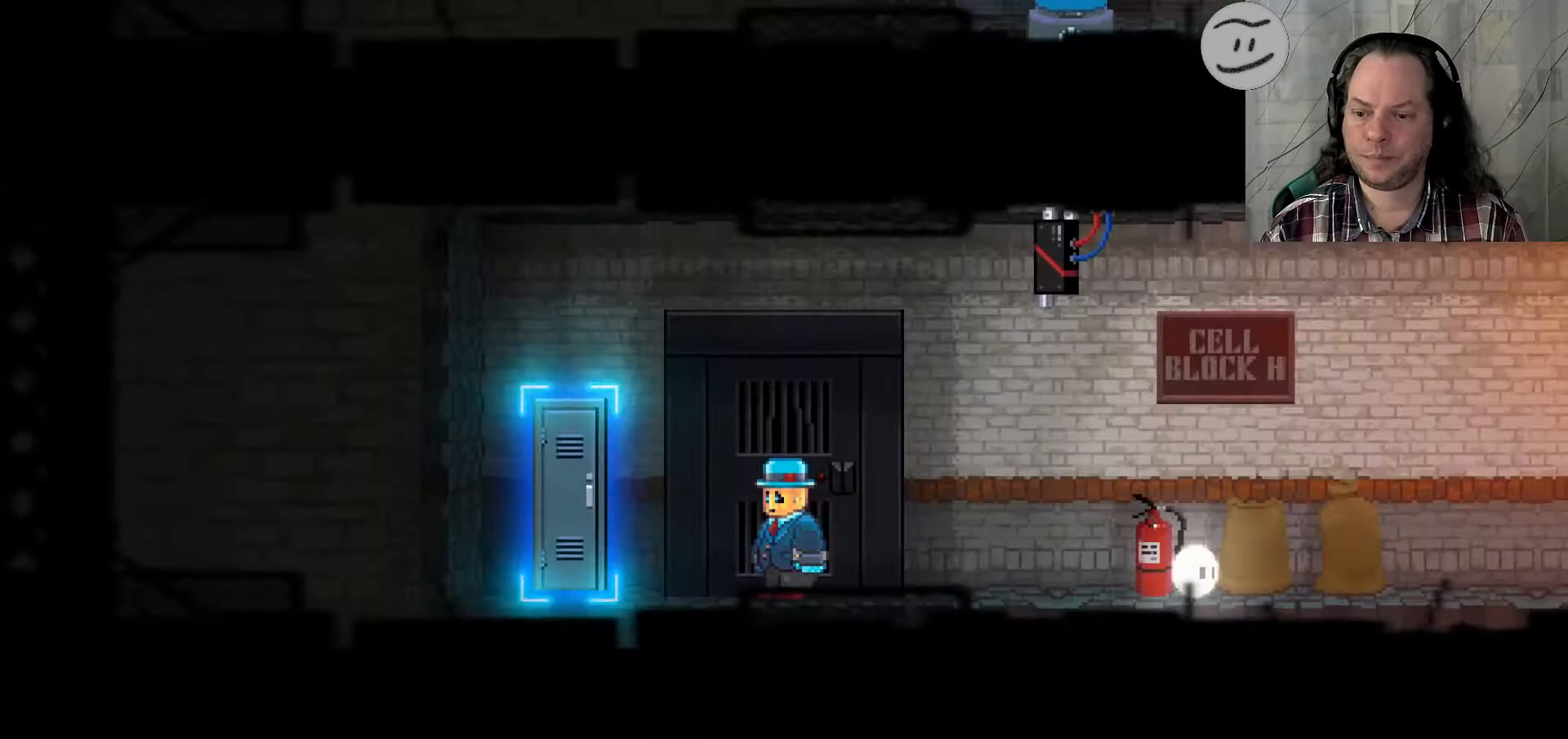
{"dt_ms": 500, "buttons": [], "left_stick": "center", "right_stick": "center", "events": []}
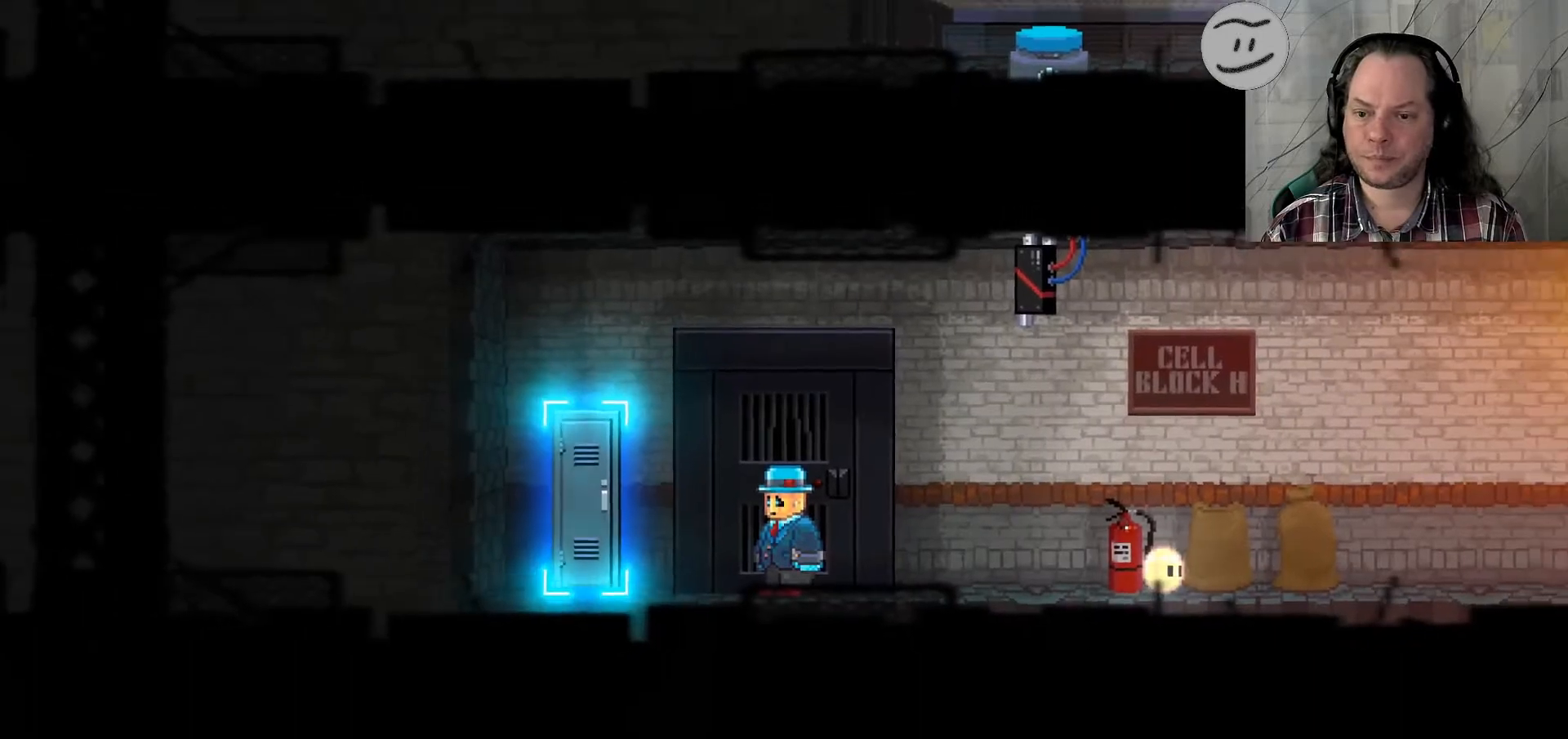
{"dt_ms": 500, "buttons": ["SQUARE"], "left_stick": "right", "right_stick": "center", "events": [[100, "SQUARE", "down"], [233, "left_stick", "right"]]}
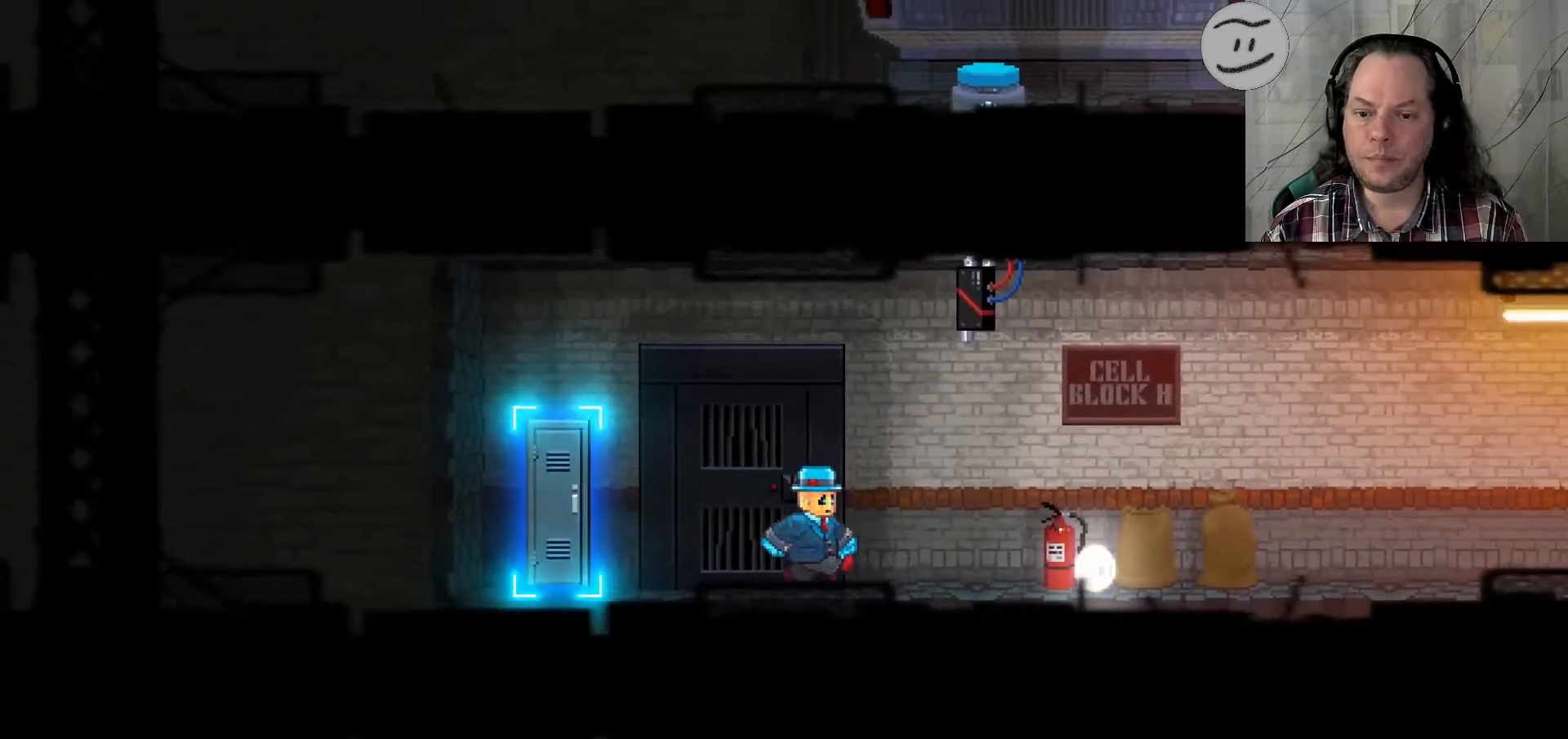
{"dt_ms": 1000, "buttons": [], "left_stick": "right", "right_stick": "center"}
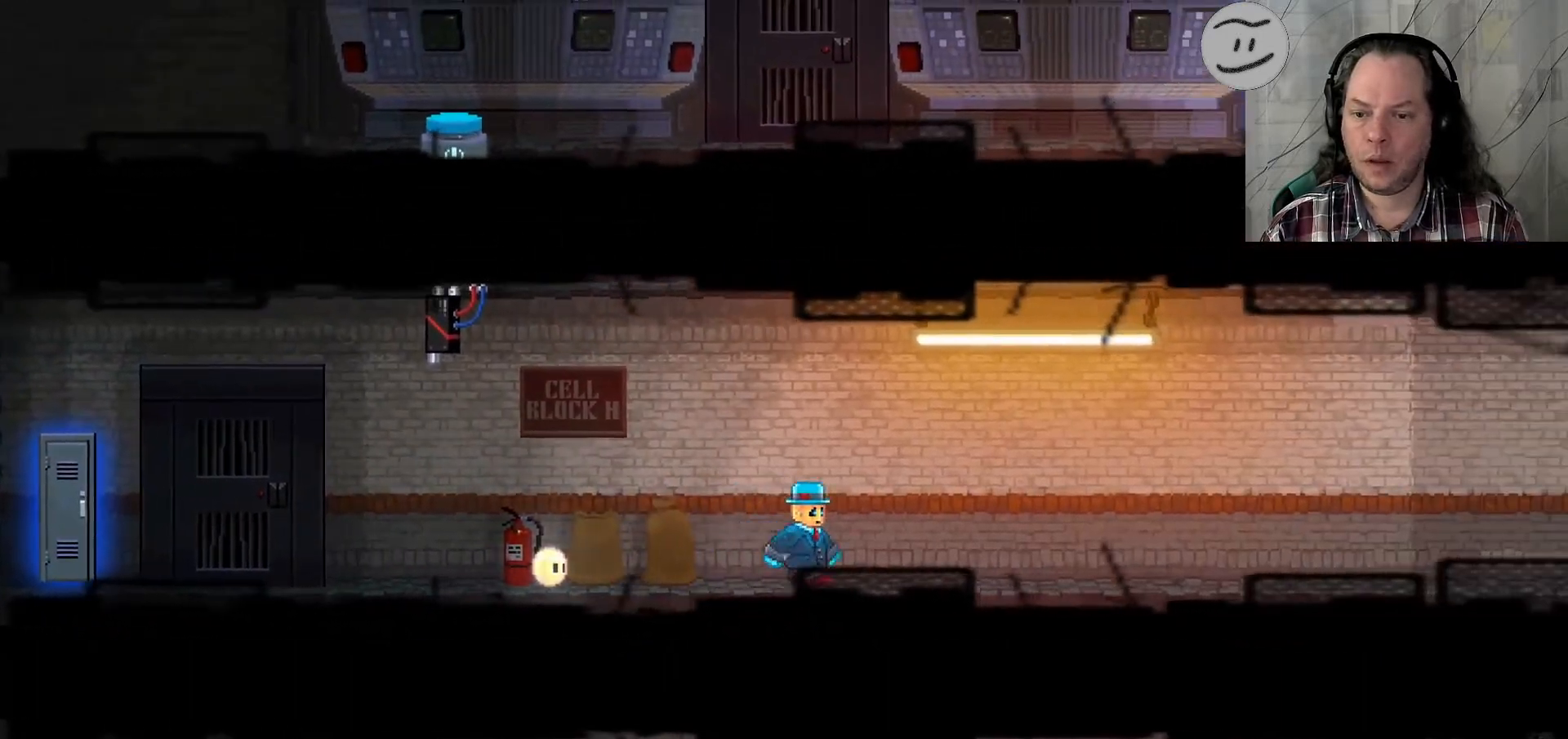
{"dt_ms": 500, "buttons": ["SQUARE"], "left_stick": "right", "right_stick": "center", "events": [[33, "left_stick", "center"], [100, "SQUARE", "down"], [267, "left_stick", "right"]]}
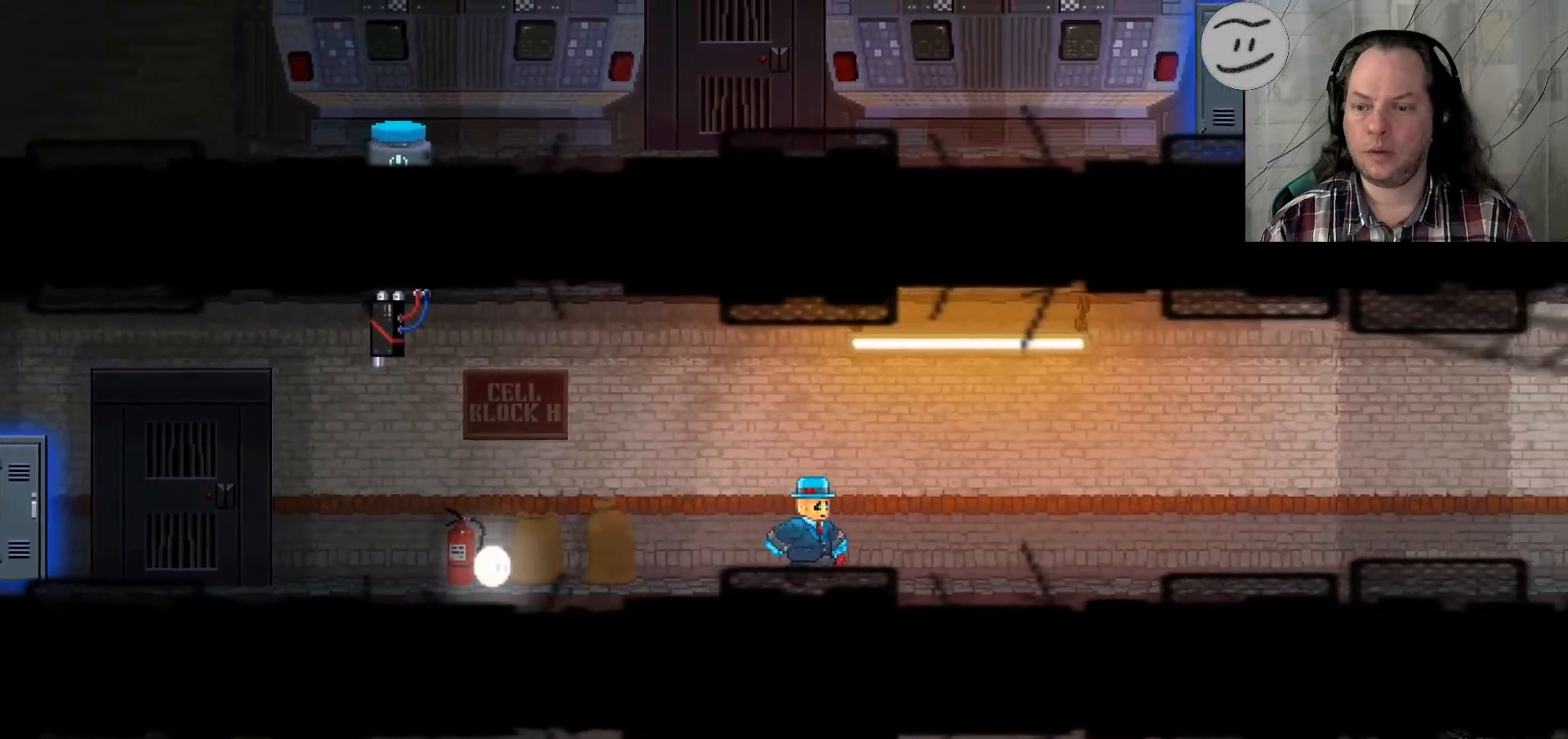
{"dt_ms": 500, "buttons": ["SQUARE"], "left_stick": "right", "right_stick": "center", "events": []}
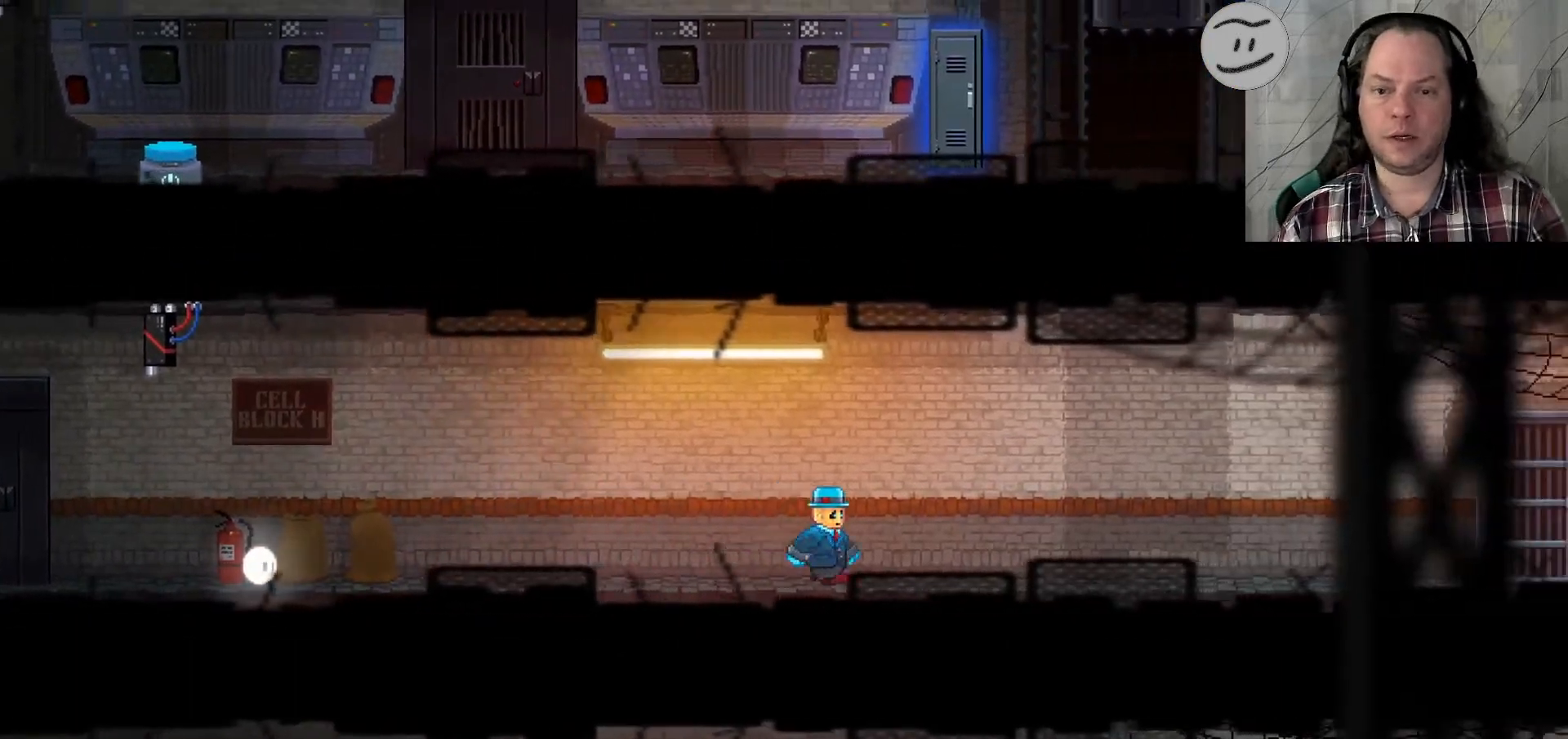
{"dt_ms": 500, "buttons": ["SQUARE"], "left_stick": "right", "right_stick": "center", "events": []}
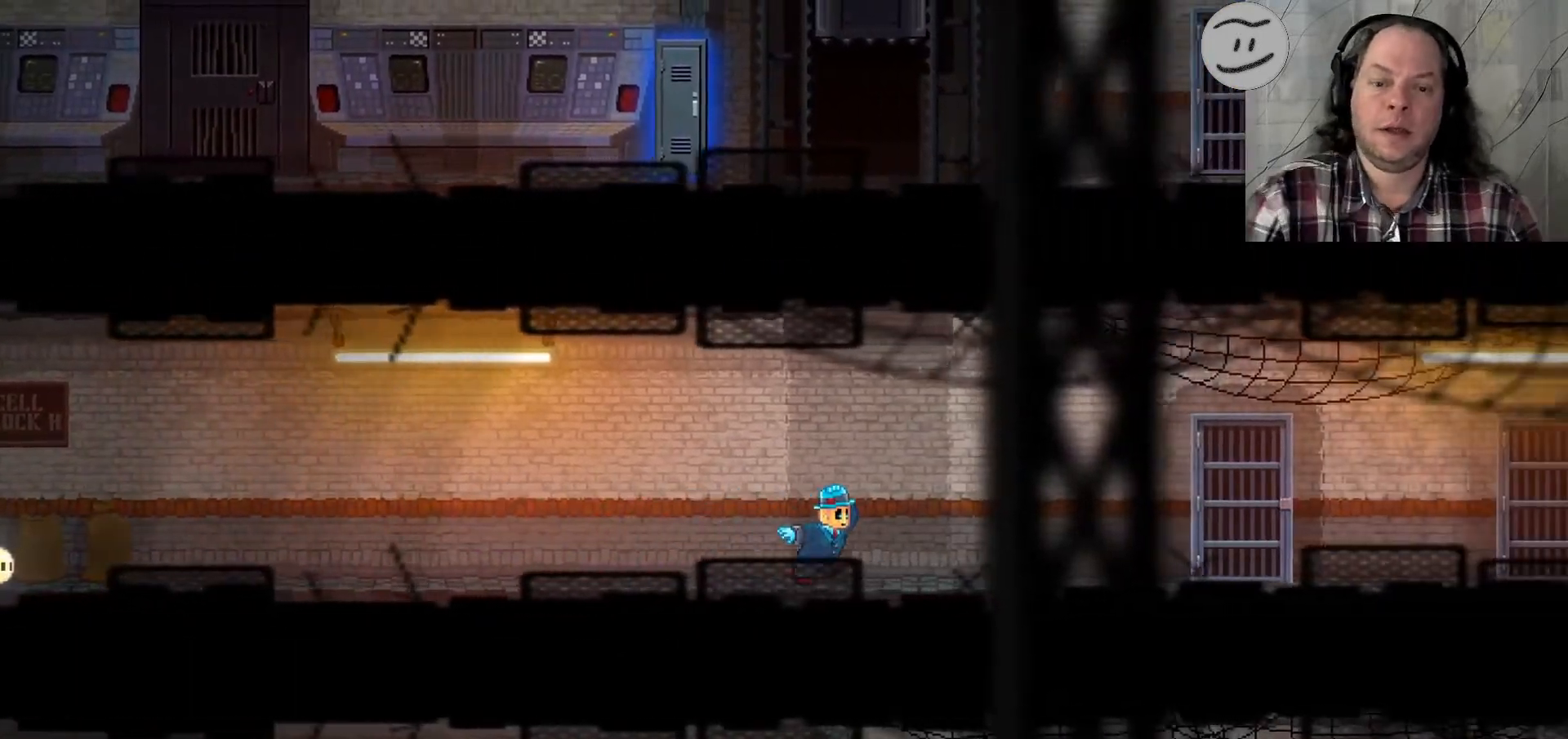
{"dt_ms": 500, "buttons": ["SQUARE", "R1"], "left_stick": "right", "right_stick": "down"}
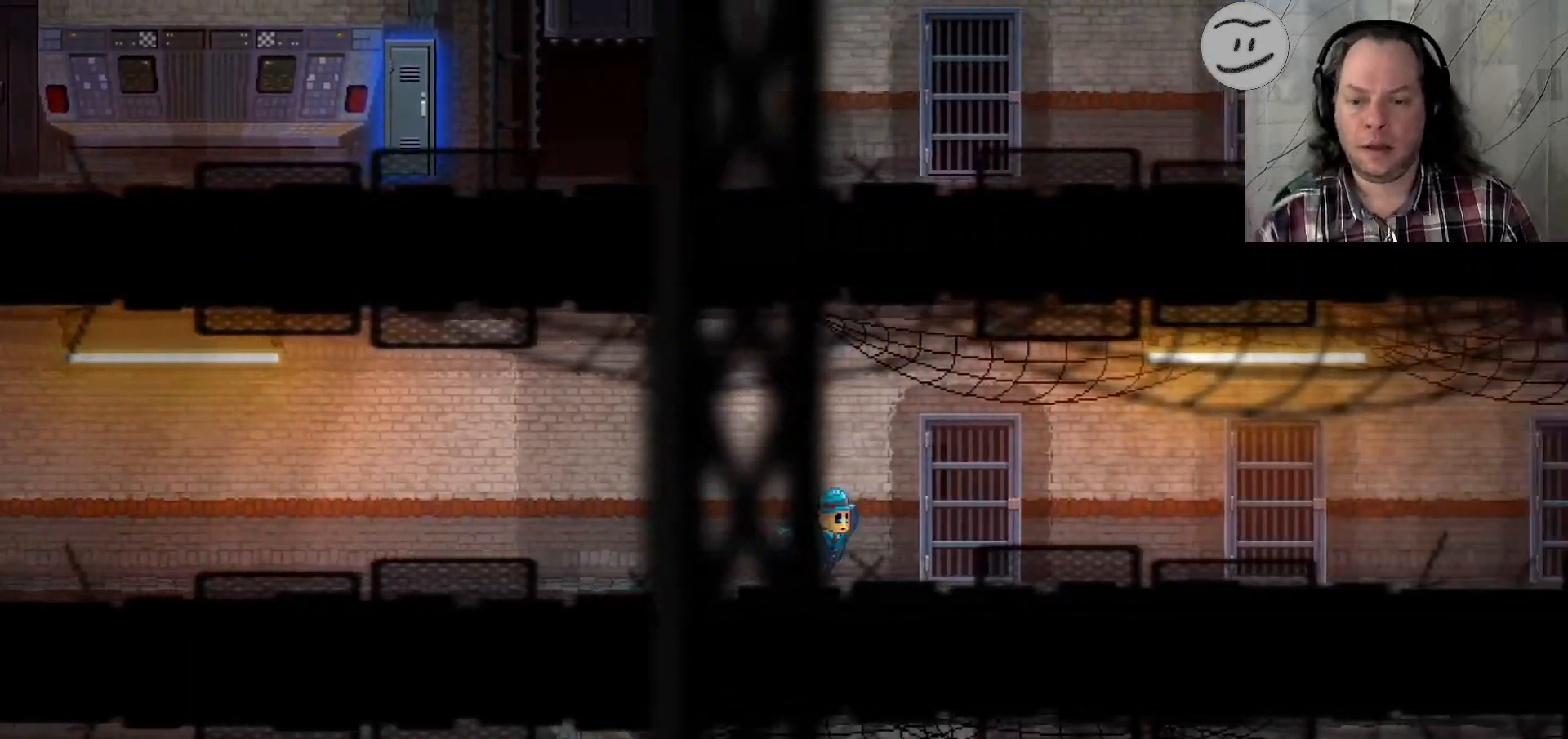
{"dt_ms": 500, "buttons": [], "left_stick": "up-right", "right_stick": "center", "events": [[33, "R1", "up"], [33, "right_stick", "center"], [133, "SQUARE", "up"], [200, "left_stick", "center"], [300, "left_stick", "up-right"]]}
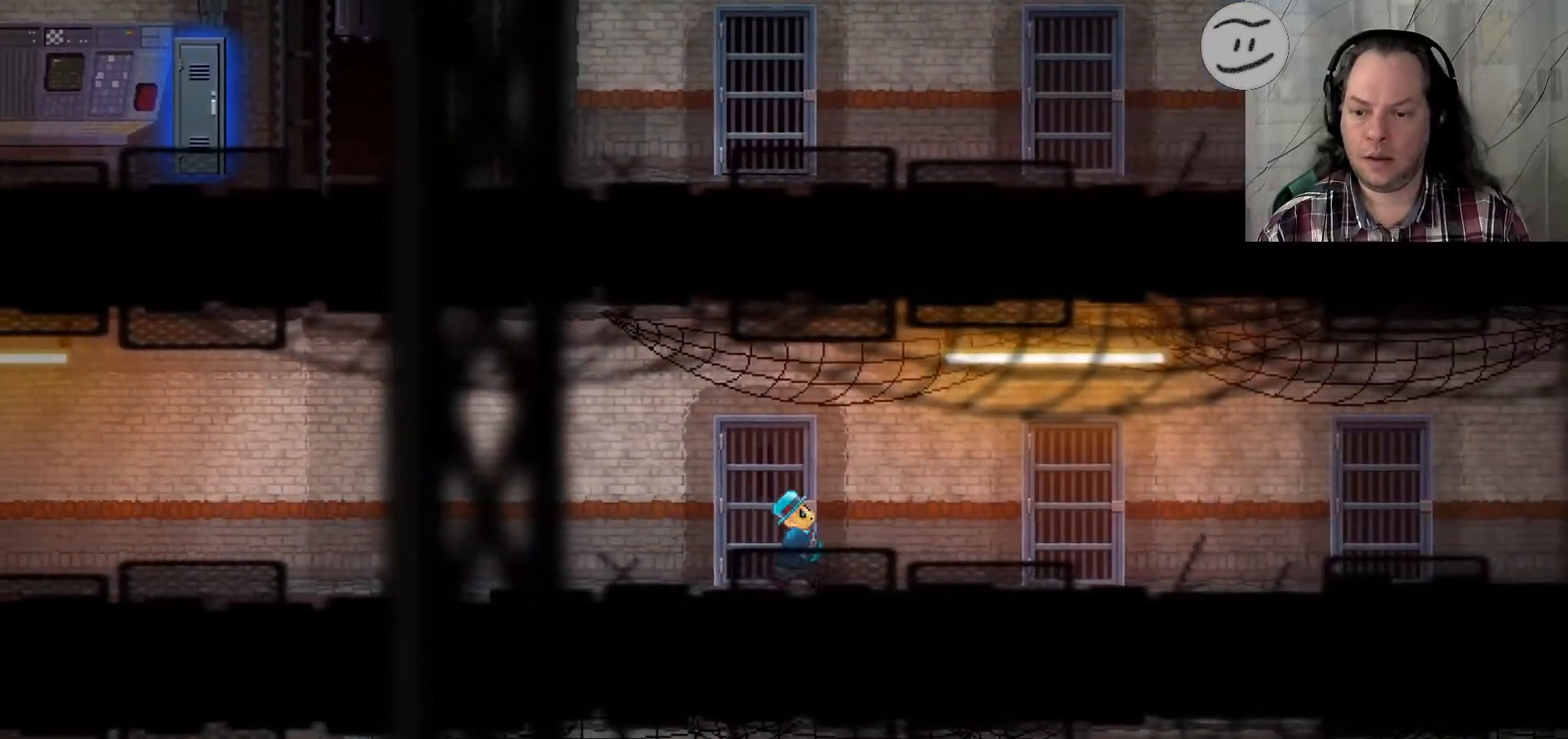
{"dt_ms": 500, "buttons": ["SQUARE"], "left_stick": "right", "right_stick": "center", "events": [[33, "left_stick", "up"], [433, "left_stick", "right"], [500, "SQUARE", "down"]]}
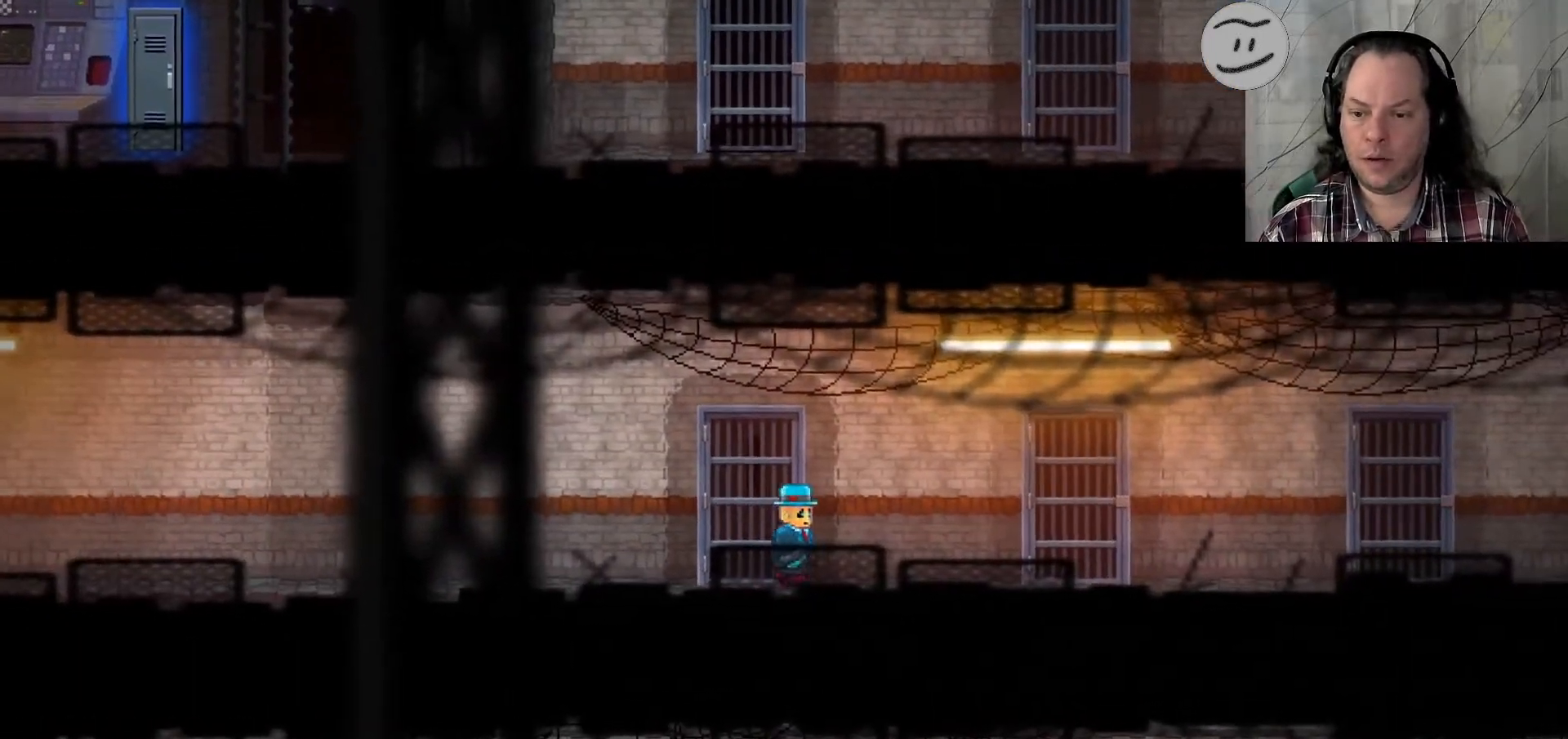
{"dt_ms": 500, "buttons": ["SQUARE"], "left_stick": "right", "right_stick": "center", "events": []}
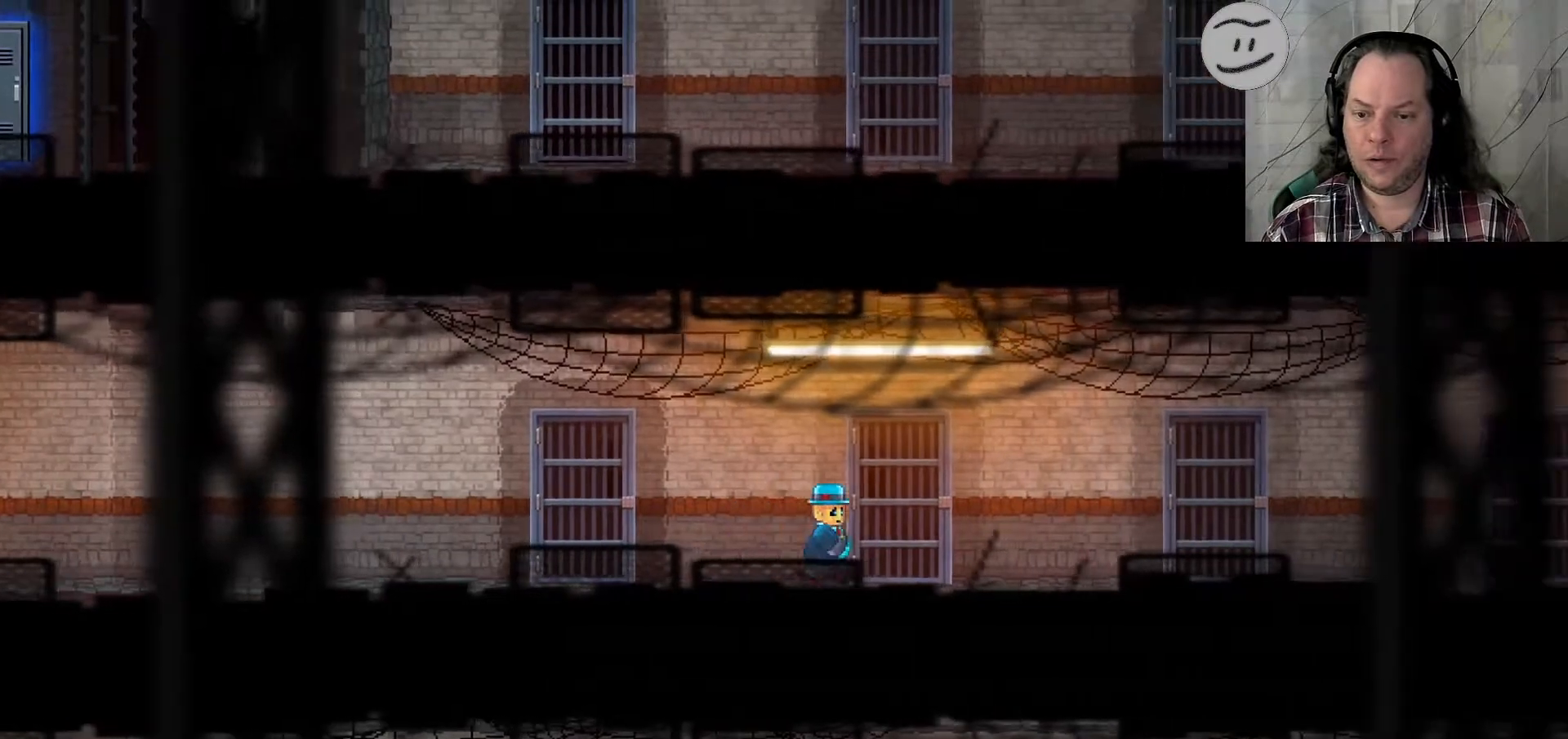
{"dt_ms": 500, "buttons": ["SQUARE"], "left_stick": "right", "right_stick": "center", "events": []}
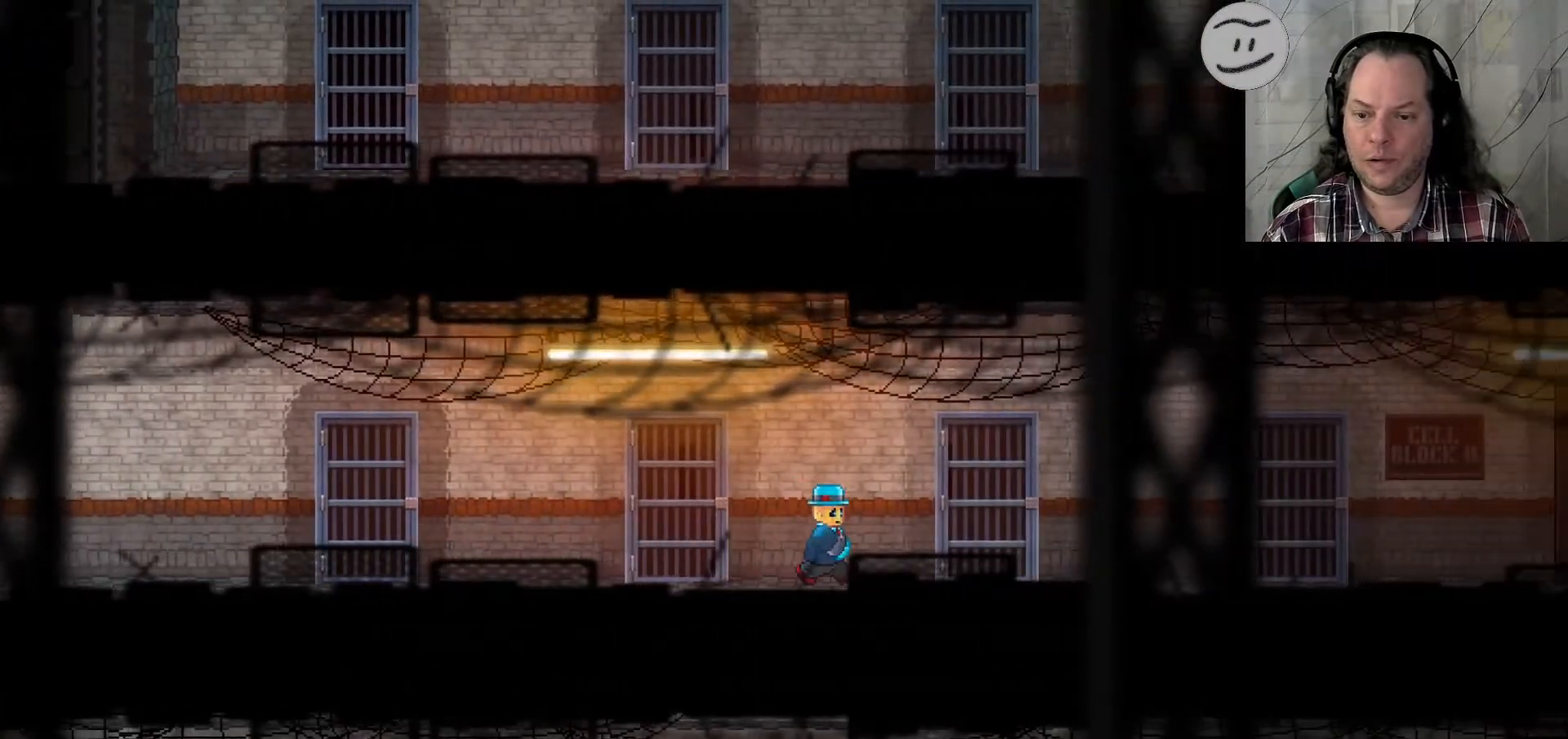
{"dt_ms": 500, "buttons": [], "left_stick": "right", "right_stick": "center", "events": [[400, "SQUARE", "up"]]}
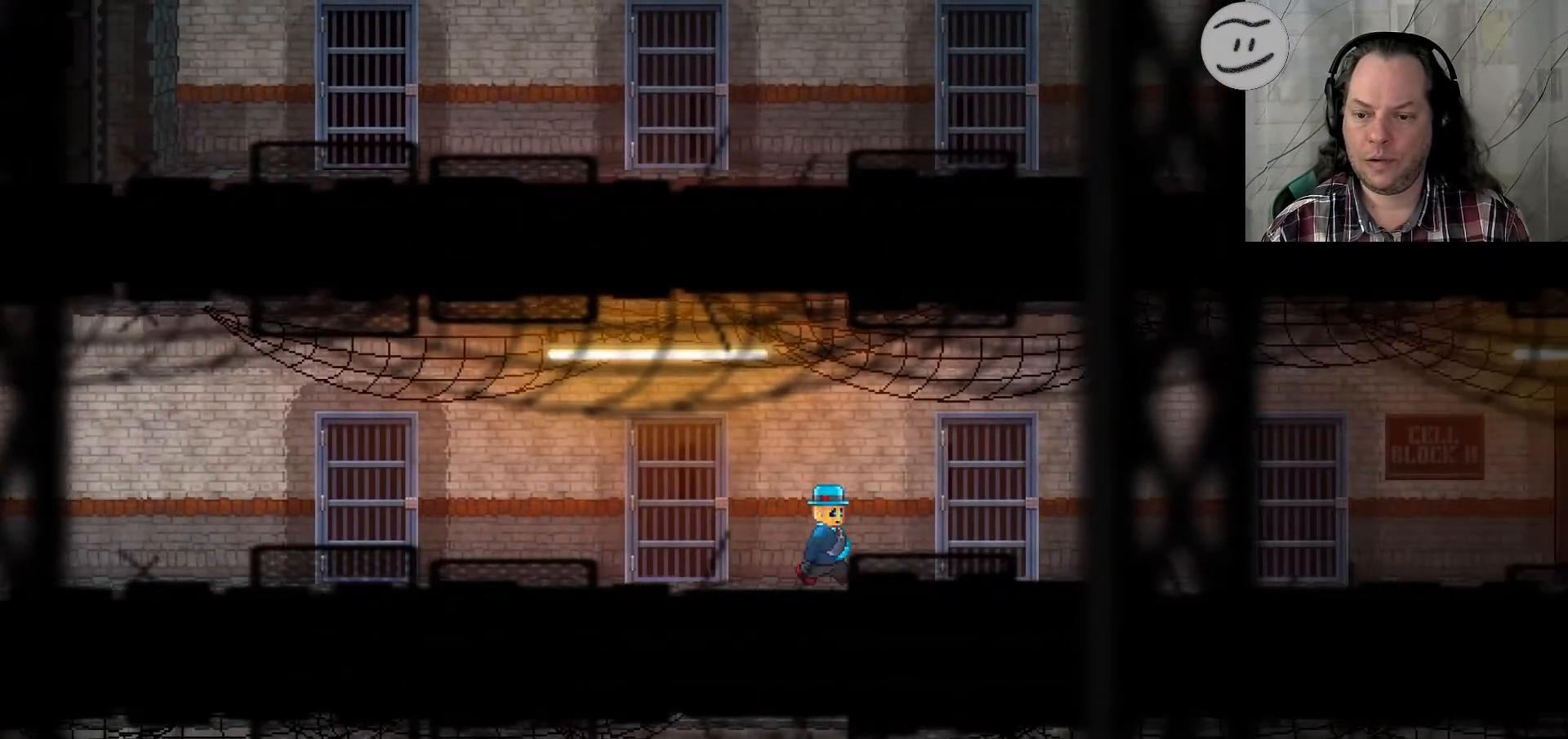
{"dt_ms": 500, "buttons": [], "left_stick": "center", "right_stick": "center", "events": [[33, "left_stick", "center"]]}
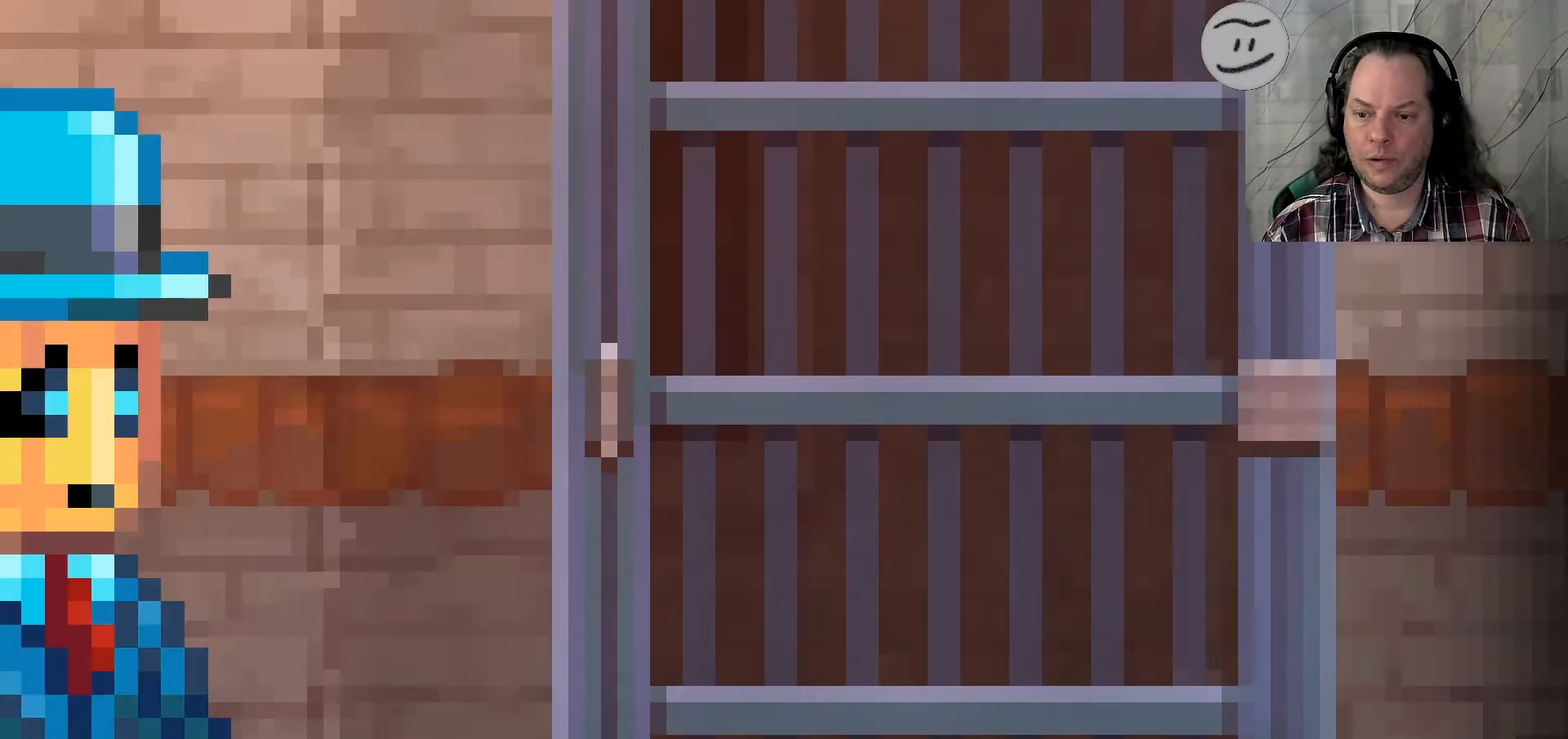
{"dt_ms": 500, "buttons": [], "left_stick": "center", "right_stick": "center", "events": []}
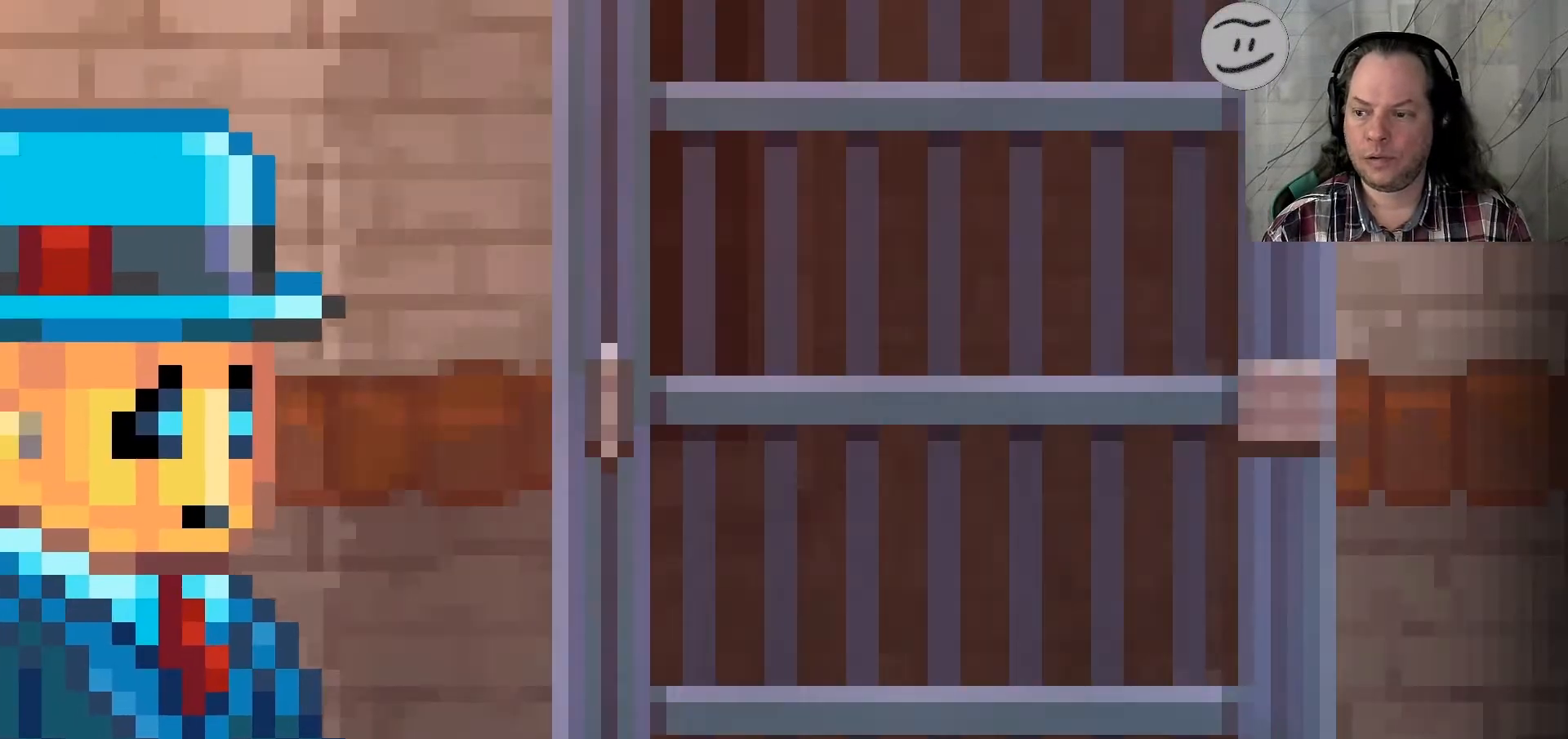
{"dt_ms": 500, "buttons": [], "left_stick": "center", "right_stick": "center", "events": []}
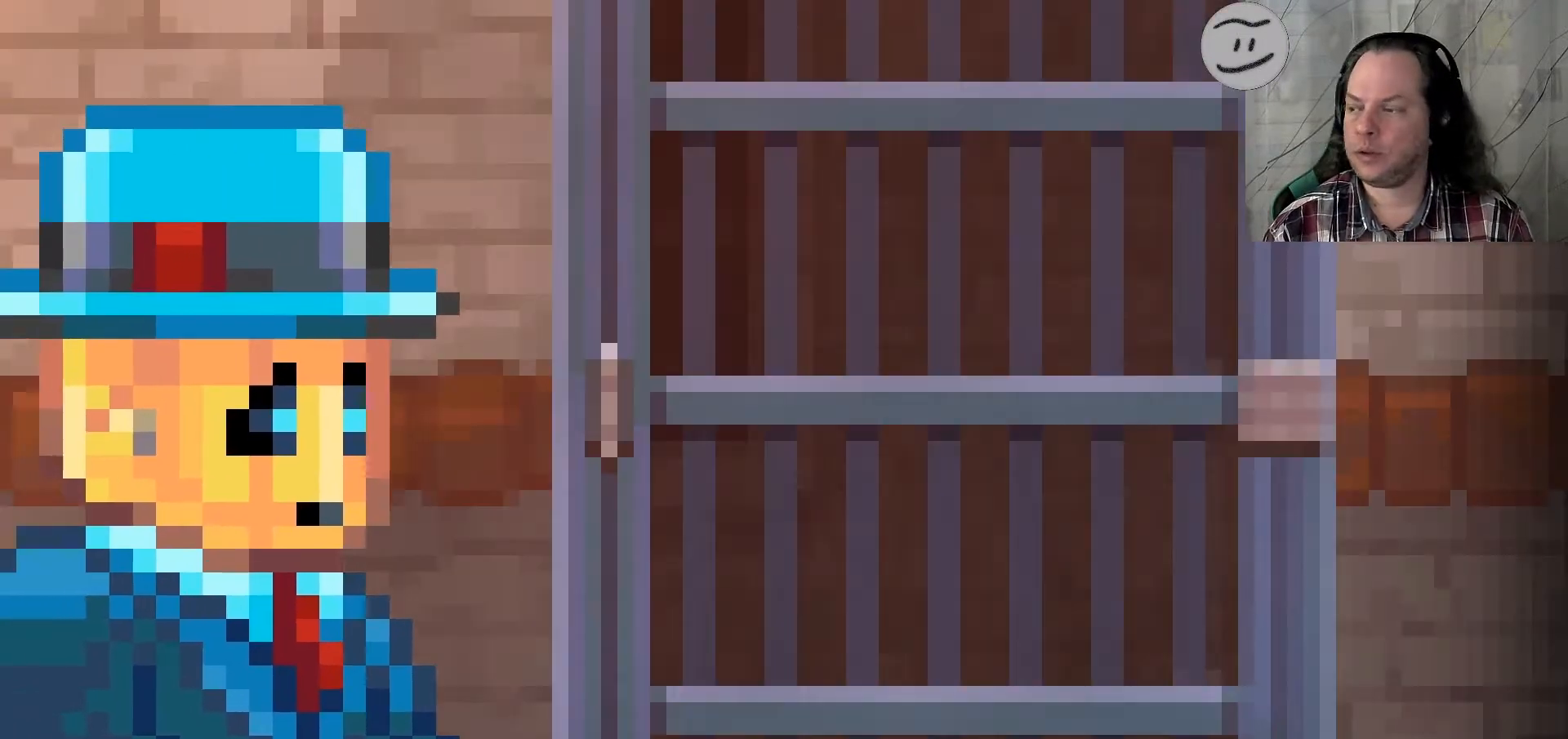
{"dt_ms": 500, "buttons": [], "left_stick": "center", "right_stick": "center", "events": []}
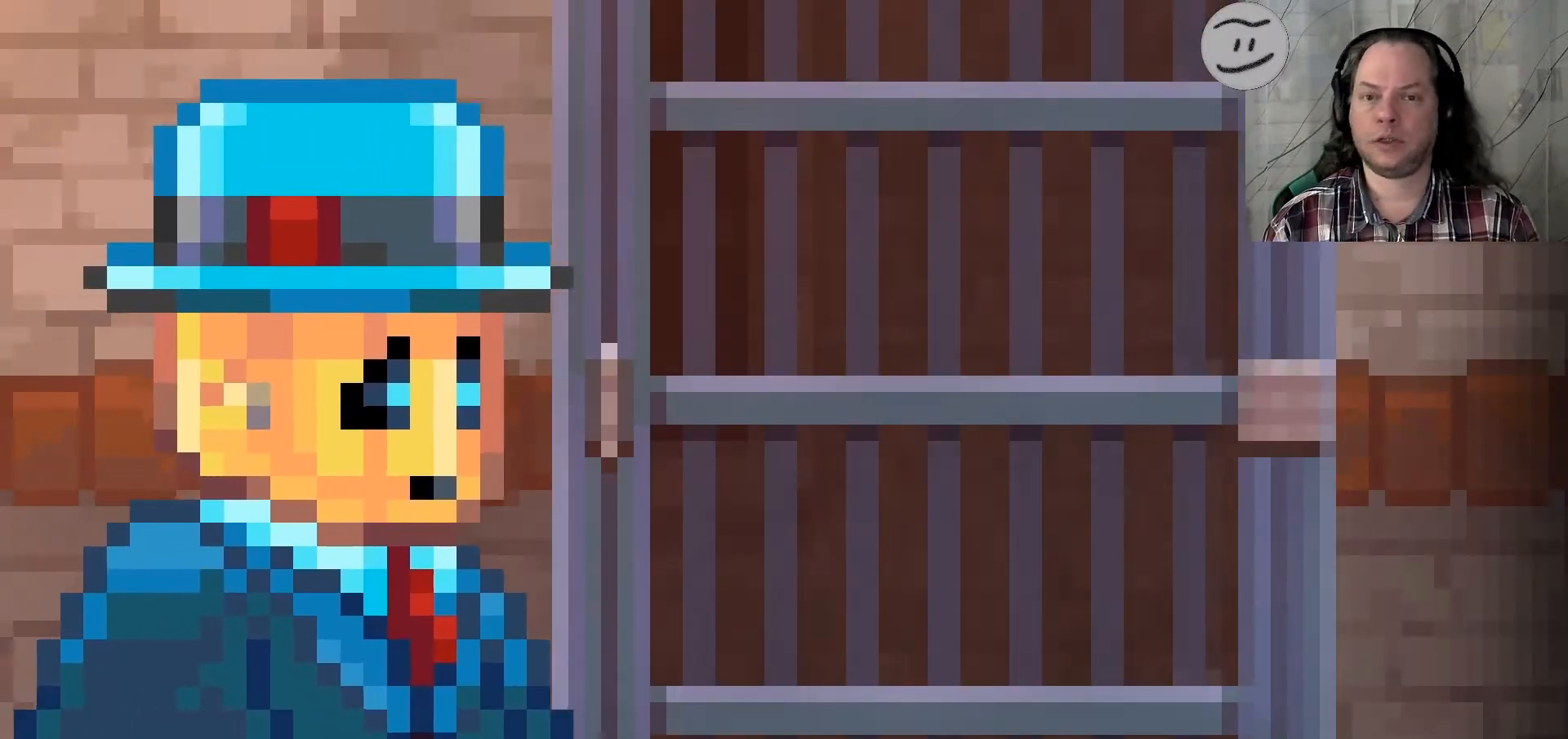
{"dt_ms": 500, "buttons": [], "left_stick": "center", "right_stick": "center", "events": []}
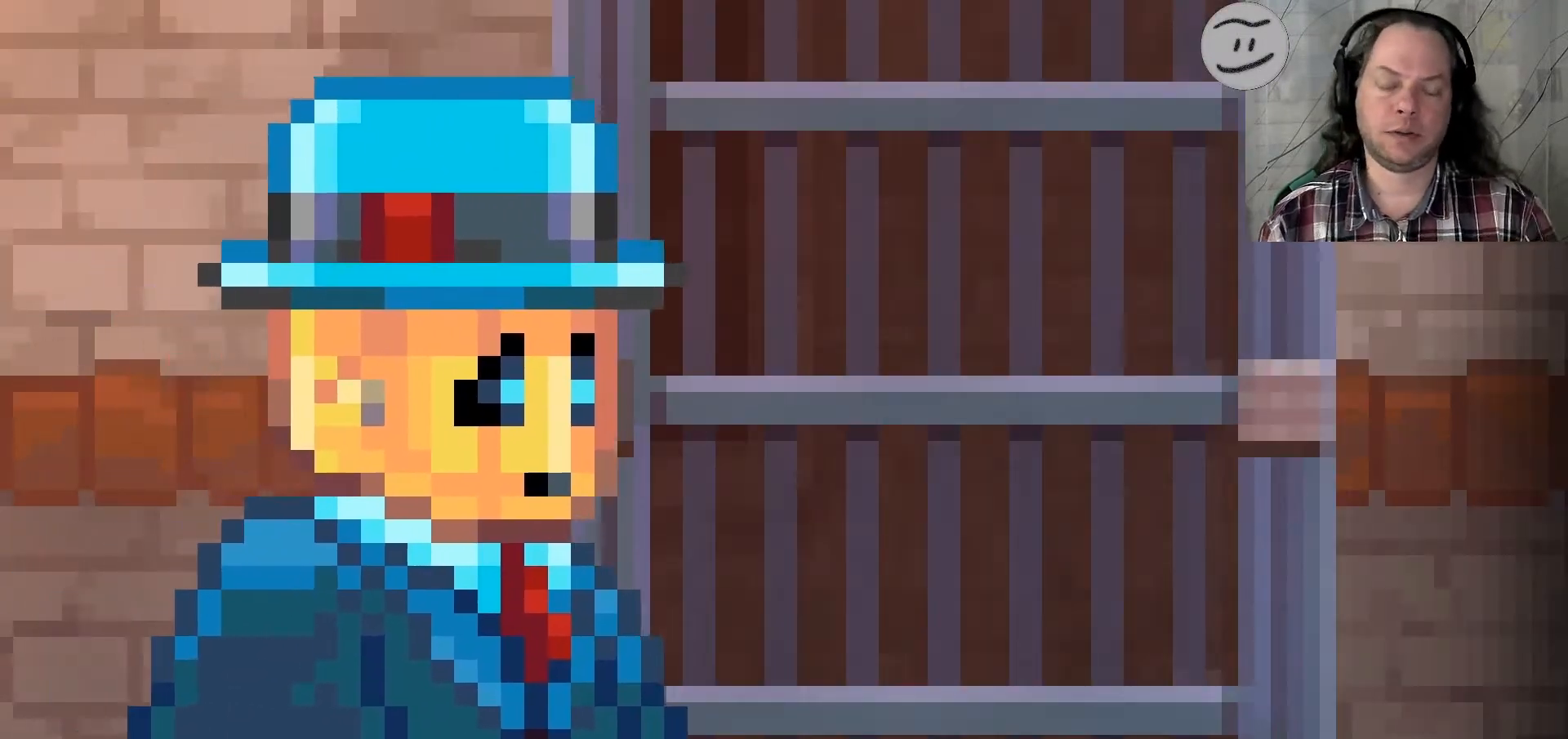
{"dt_ms": 500, "buttons": [], "left_stick": "center", "right_stick": "center", "events": []}
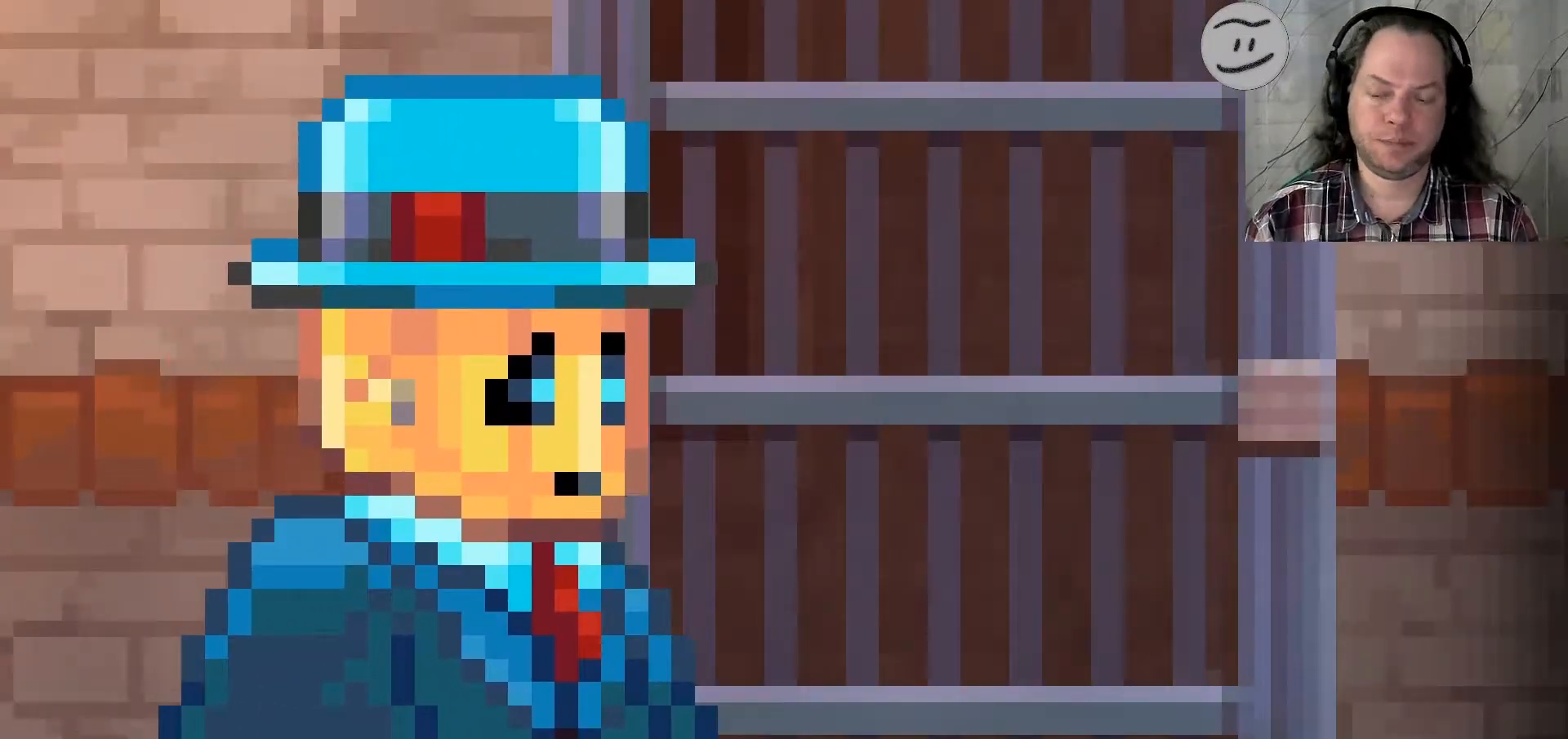
{"dt_ms": 500, "buttons": [], "left_stick": "center", "right_stick": "center", "events": []}
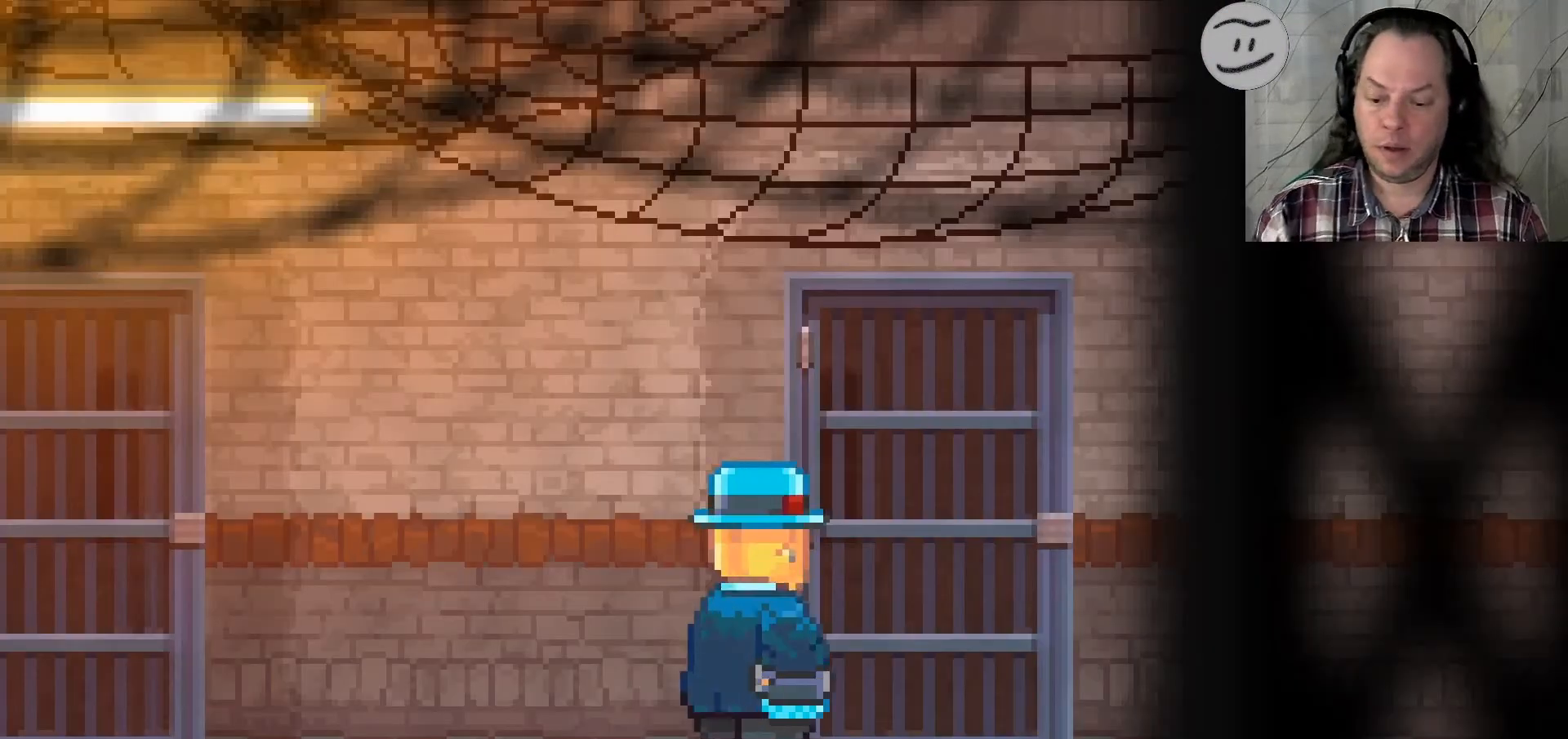
{"dt_ms": 500, "buttons": [], "left_stick": "center", "right_stick": "center", "events": []}